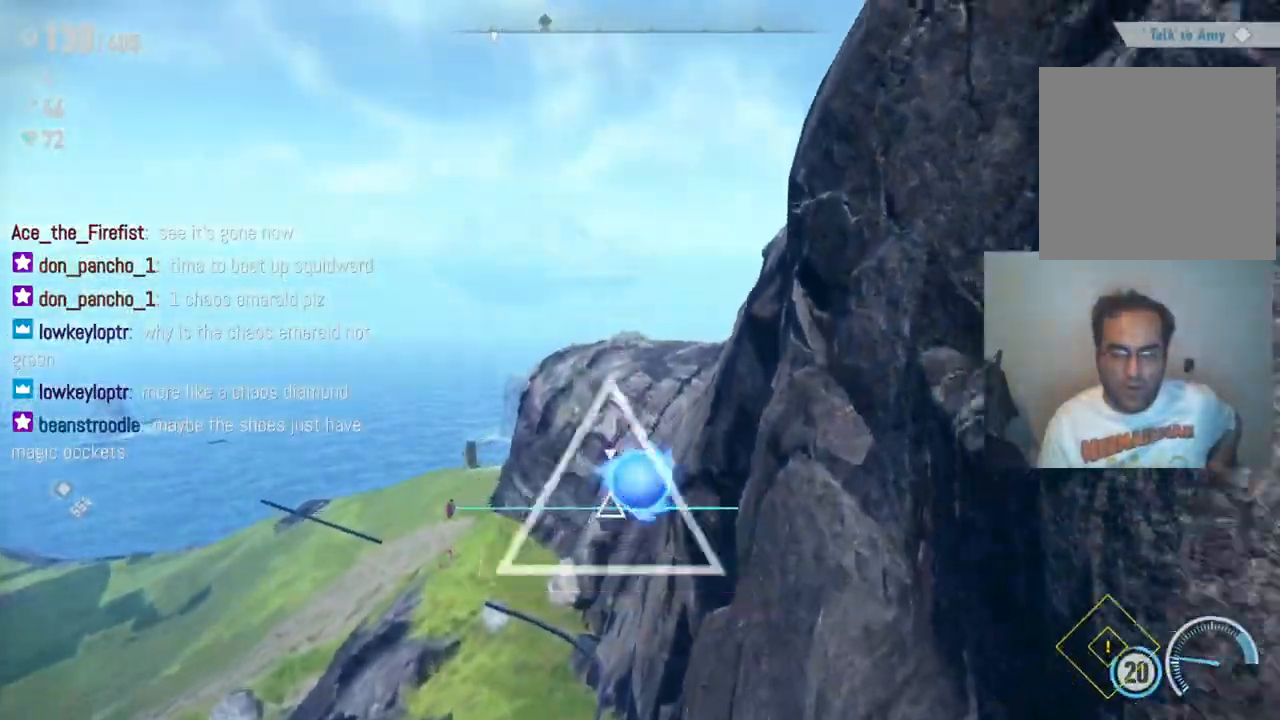
Gameplay with a controller (Xbox layout); each line is a JSON object with the inputs held at the frame after it (dt_ms = milliseconds from this image to that frame). "events" lists button and stick changes between this image and that frame as [ms after this image, input, new state], when the widget could be followed in between. Not read: A L3 R3 Y.
{"dt_ms": 500, "buttons": ["R2"], "left_stick": "down", "right_stick": "center", "events": [[17, "left_stick", "down"], [467, "R2", "down"]]}
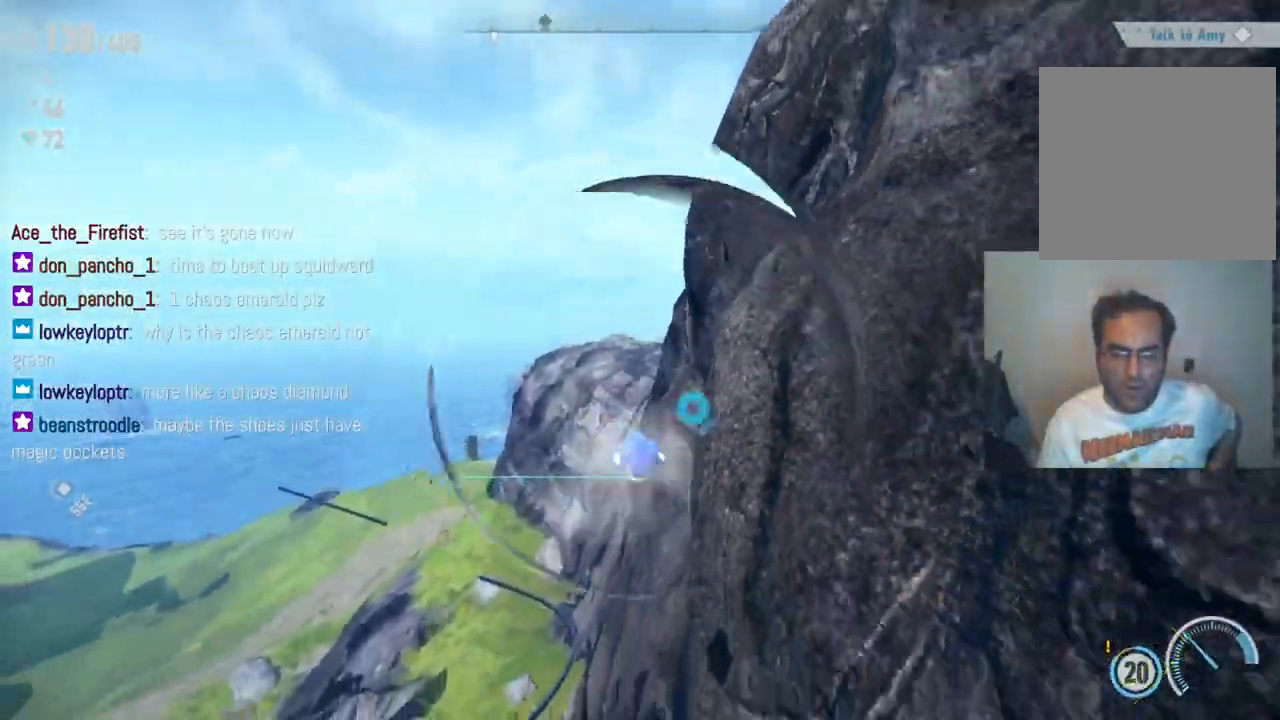
{"dt_ms": 1000, "buttons": [], "left_stick": "down", "right_stick": "right", "events": [[367, "R2", "up"], [500, "right_stick", "right"]]}
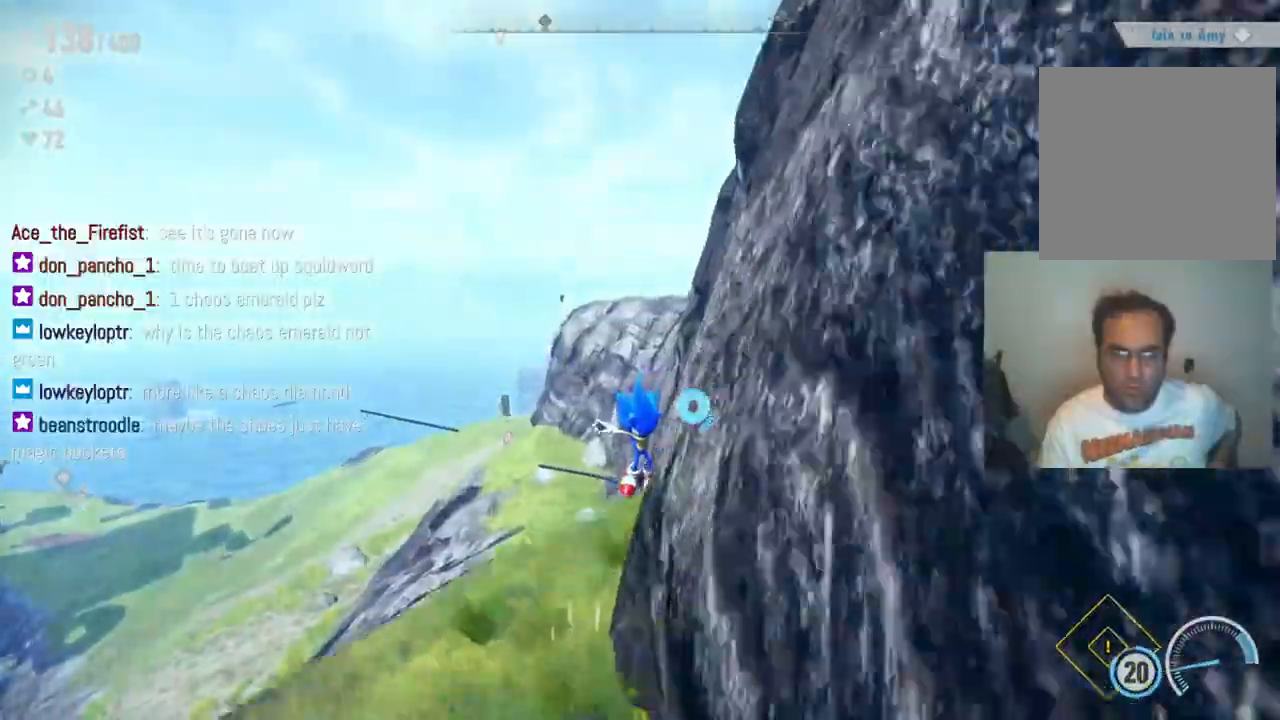
{"dt_ms": 500, "buttons": [], "left_stick": "down", "right_stick": "right", "events": []}
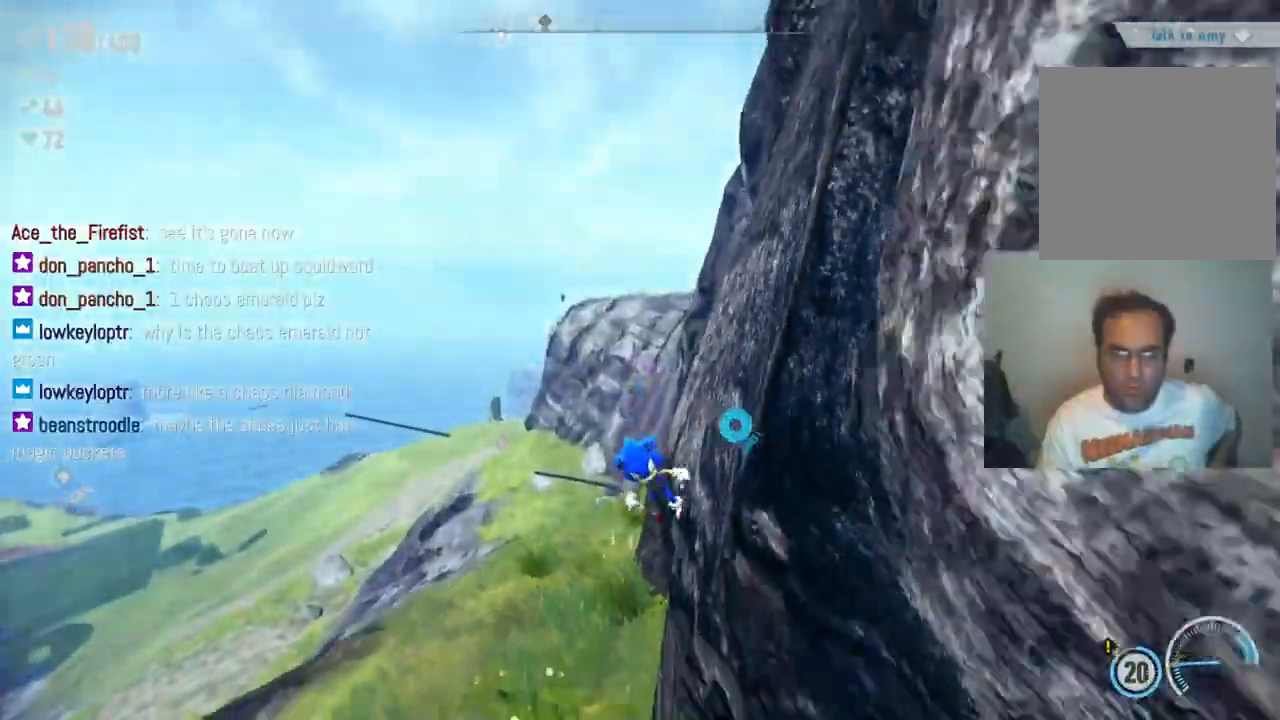
{"dt_ms": 500, "buttons": [], "left_stick": "down-left", "right_stick": "right", "events": [[400, "left_stick", "down-left"]]}
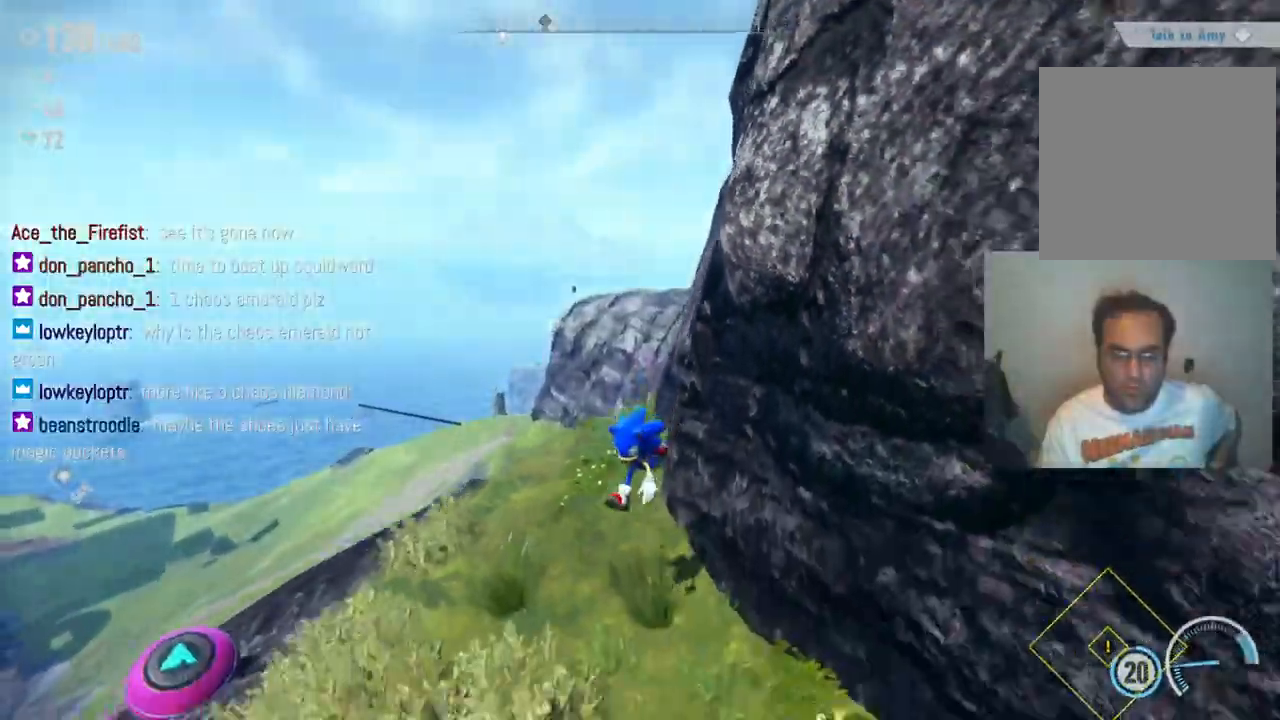
{"dt_ms": 500, "buttons": [], "left_stick": "right", "right_stick": "right", "events": [[17, "left_stick", "center"], [400, "left_stick", "right"]]}
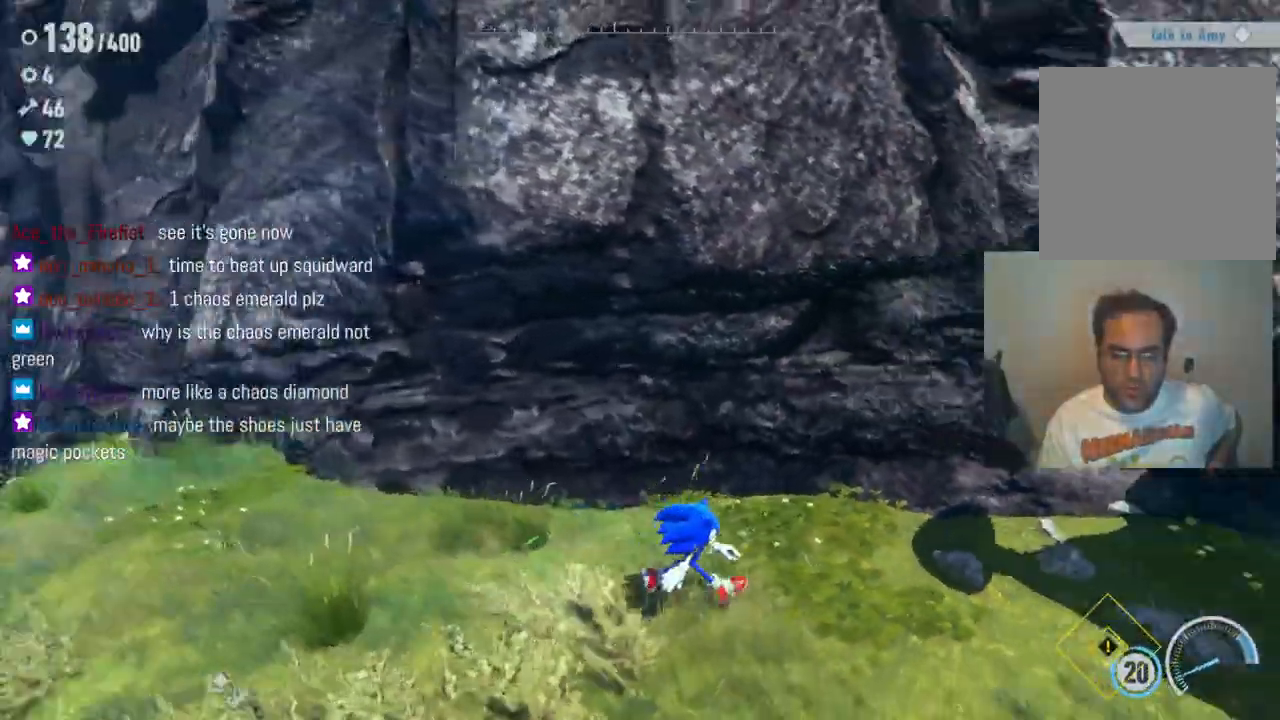
{"dt_ms": 500, "buttons": [], "left_stick": "up-right", "right_stick": "right", "events": [[283, "left_stick", "up-right"]]}
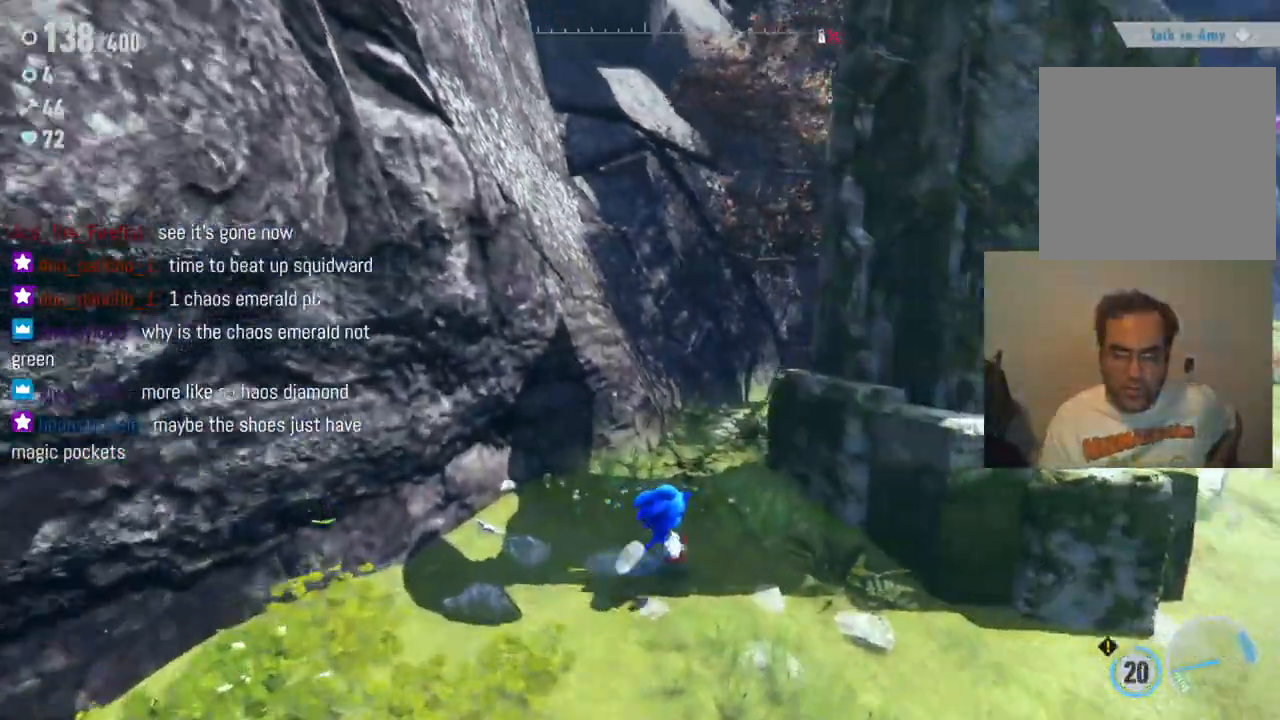
{"dt_ms": 1000, "buttons": [], "left_stick": "up", "right_stick": "center", "events": [[83, "right_stick", "center"], [233, "left_stick", "up"], [283, "right_stick", "right"], [617, "right_stick", "center"]]}
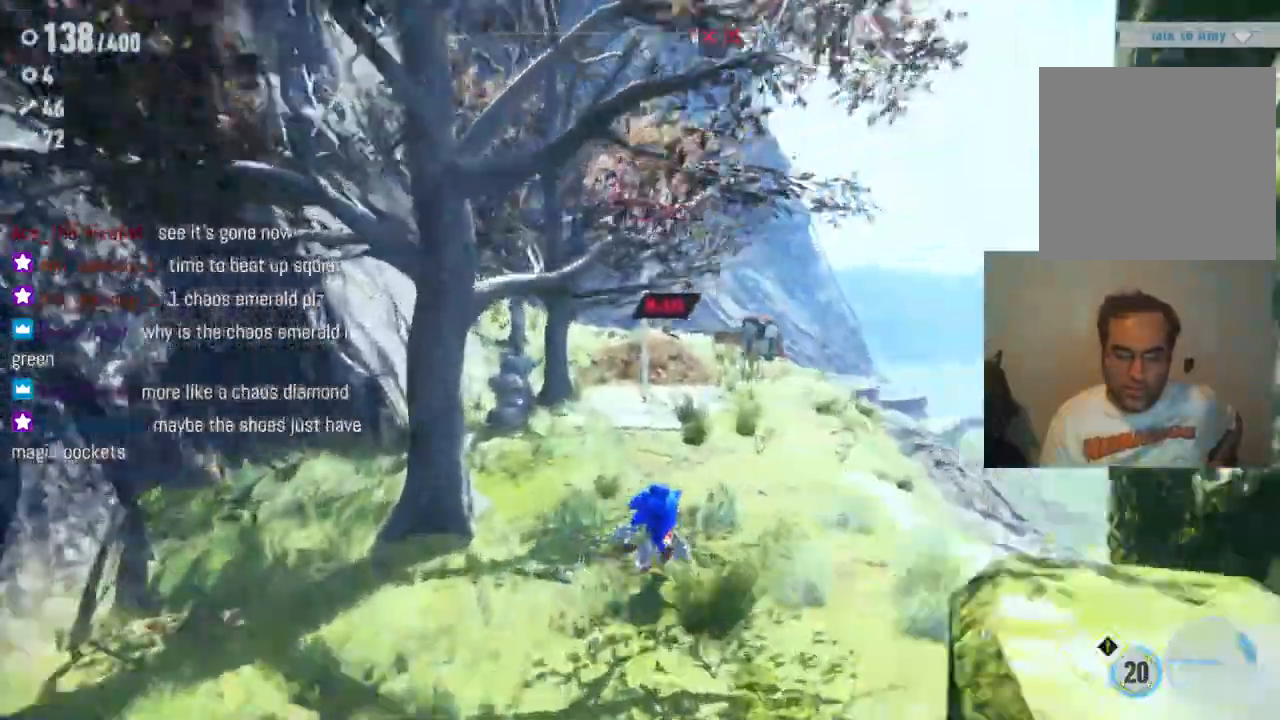
{"dt_ms": 1000, "buttons": [], "left_stick": "up-left", "right_stick": "center", "events": [[350, "right_stick", "left"], [483, "left_stick", "up-left"], [533, "right_stick", "center"], [700, "X", "down"], [867, "X", "up"]]}
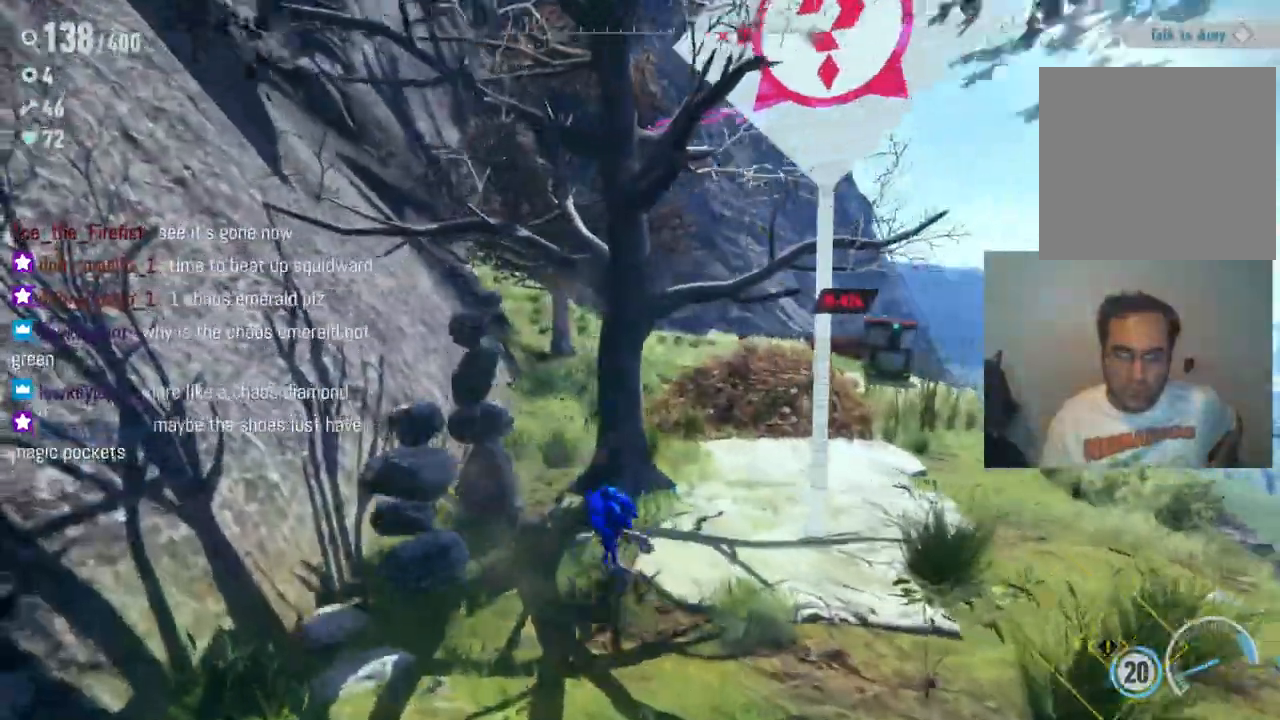
{"dt_ms": 500, "buttons": [], "left_stick": "right", "right_stick": "center", "events": [[133, "X", "down"], [200, "X", "up"], [300, "left_stick", "right"]]}
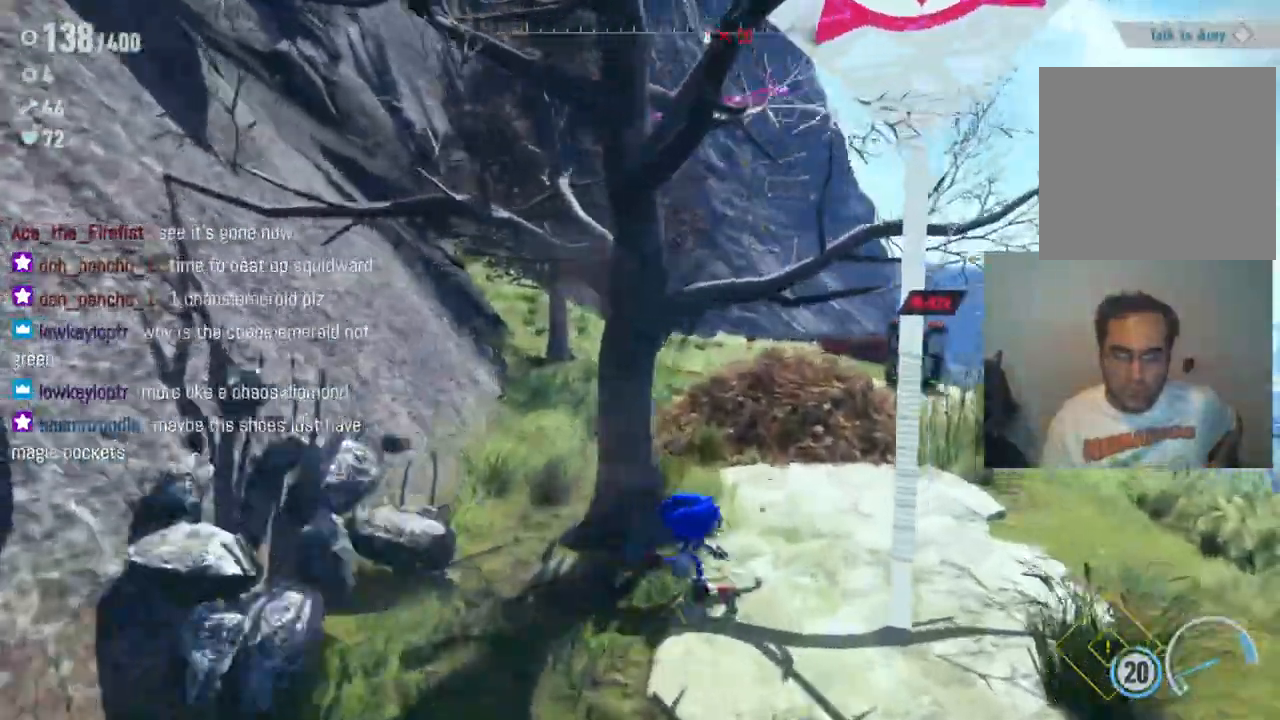
{"dt_ms": 500, "buttons": [], "left_stick": "center", "right_stick": "left", "events": [[33, "right_stick", "left"], [167, "left_stick", "center"]]}
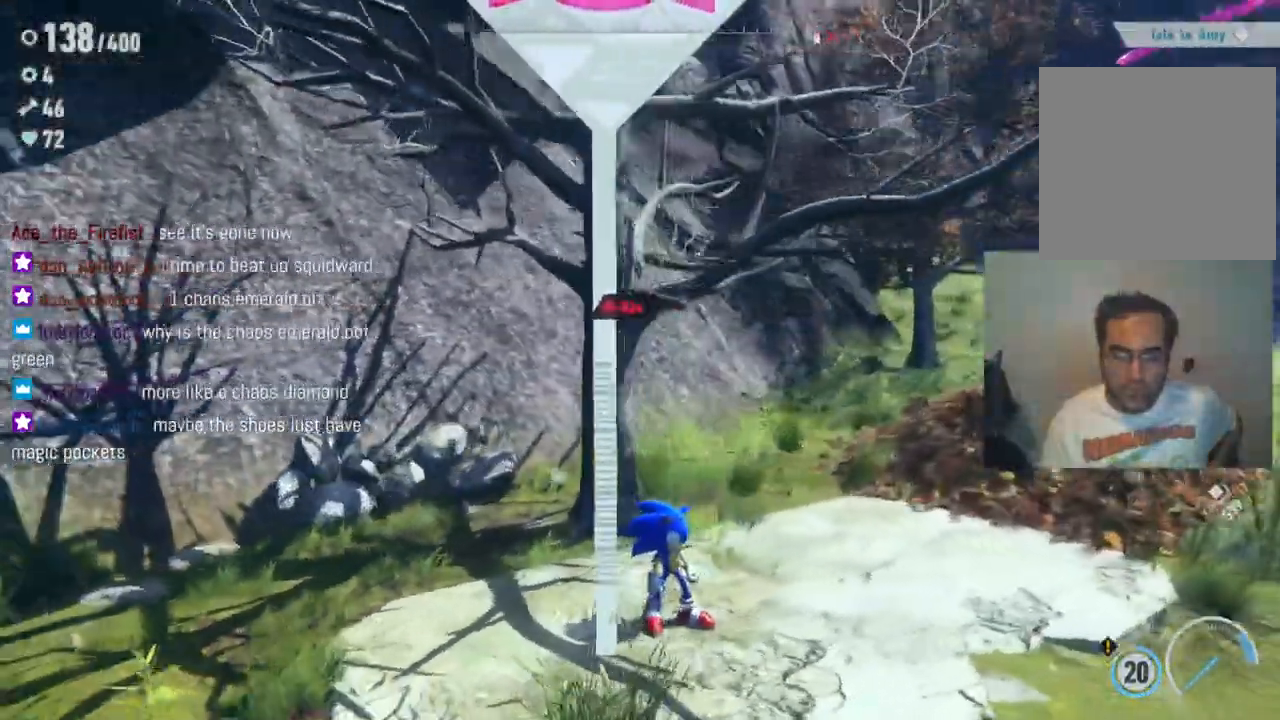
{"dt_ms": 500, "buttons": [], "left_stick": "down-right", "right_stick": "center", "events": [[433, "left_stick", "down-right"], [450, "right_stick", "center"]]}
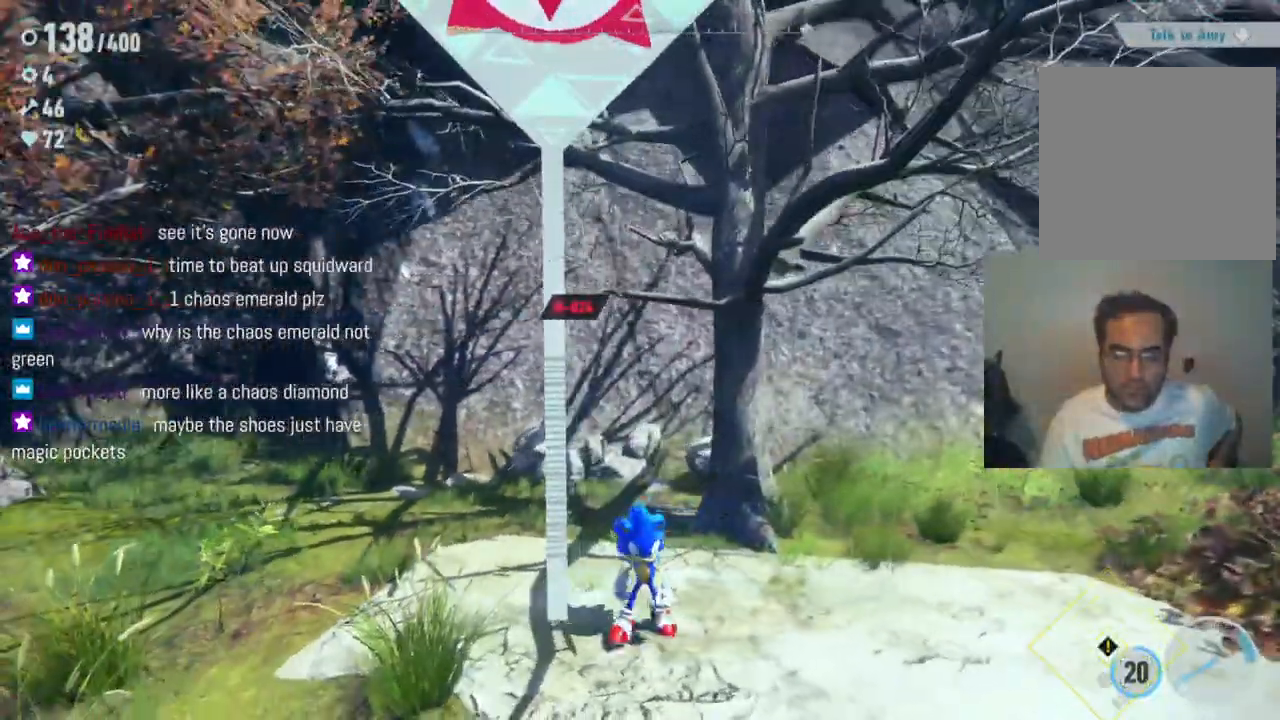
{"dt_ms": 1000, "buttons": [], "left_stick": "up", "right_stick": "center", "events": [[100, "right_stick", "right"], [283, "left_stick", "right"], [533, "left_stick", "up-right"], [800, "left_stick", "up"], [817, "right_stick", "center"]]}
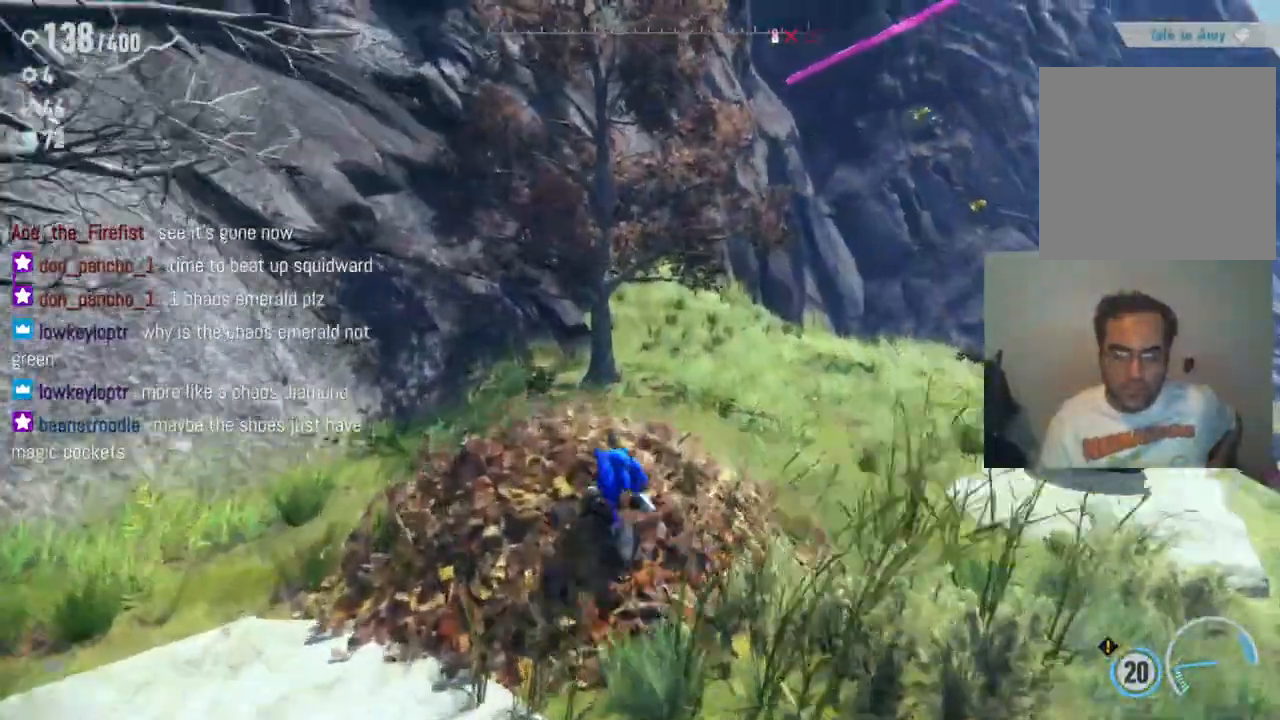
{"dt_ms": 500, "buttons": [], "left_stick": "up-right", "right_stick": "center", "events": [[150, "left_stick", "center"], [367, "left_stick", "up-right"]]}
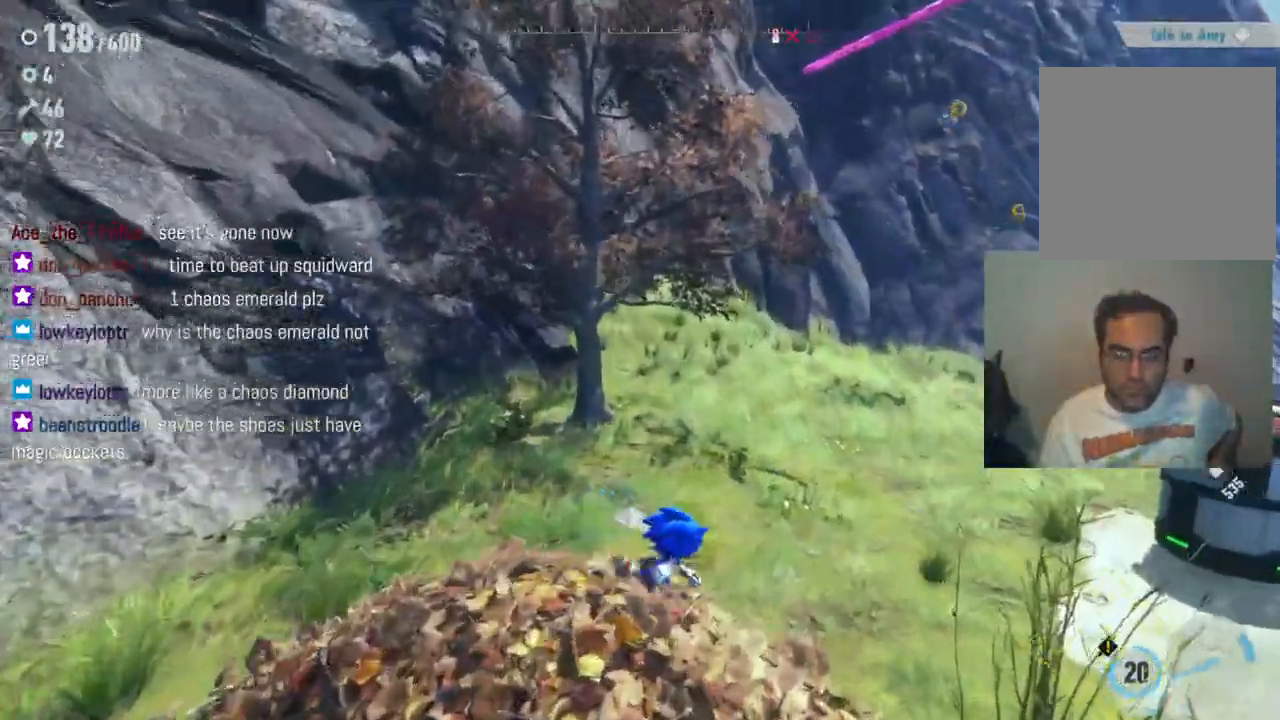
{"dt_ms": 500, "buttons": [], "left_stick": "up-left", "right_stick": "center"}
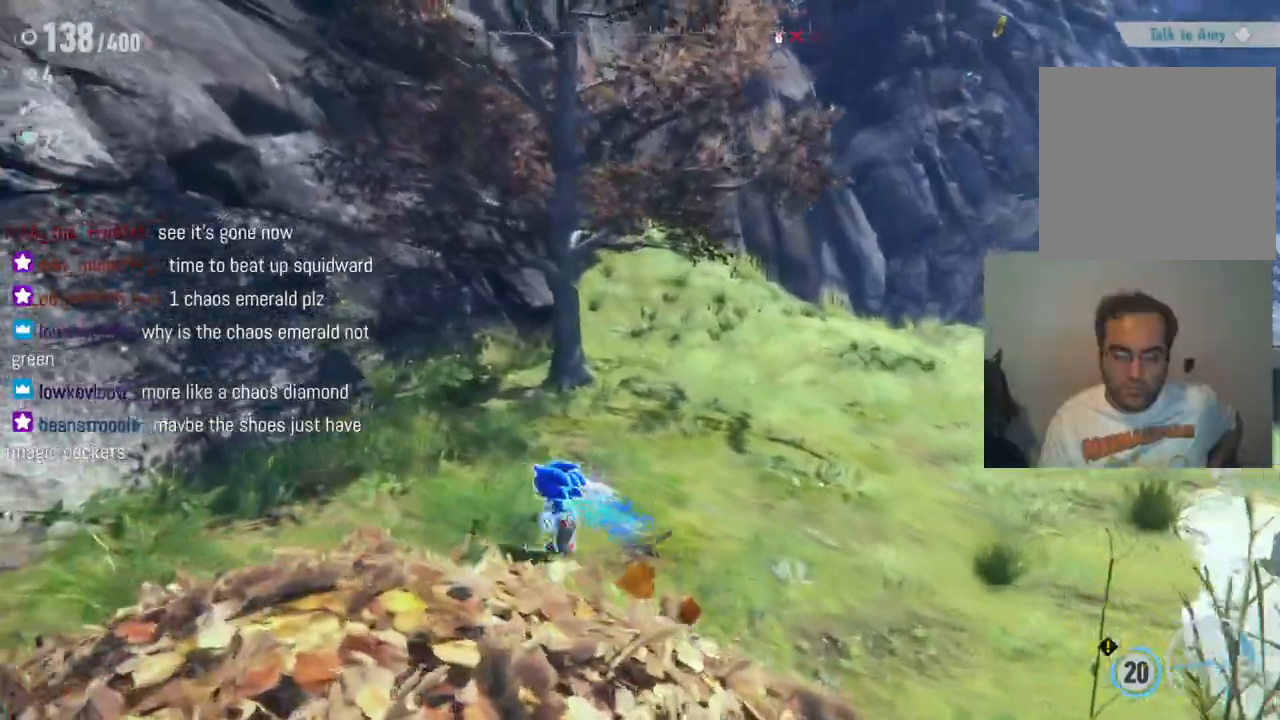
{"dt_ms": 500, "buttons": [], "left_stick": "down-left", "right_stick": "center", "events": [[67, "left_stick", "down-left"]]}
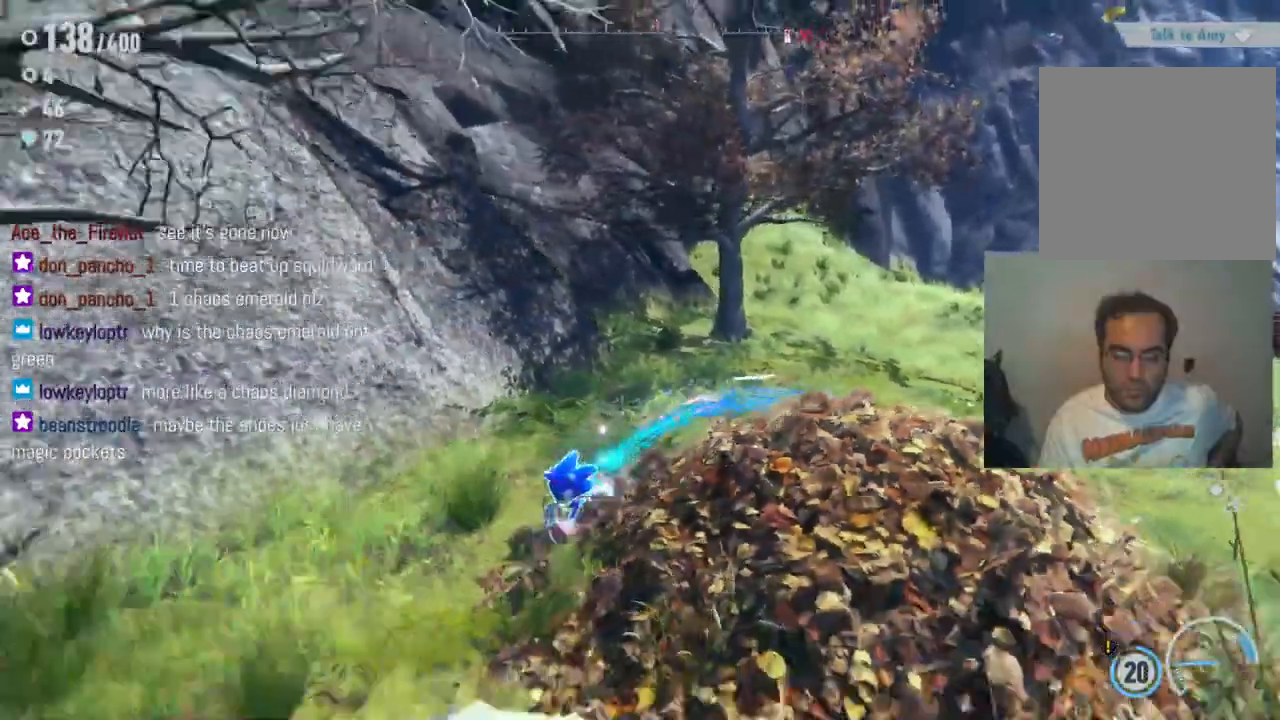
{"dt_ms": 500, "buttons": [], "left_stick": "down-right", "right_stick": "center", "events": [[67, "left_stick", "down"], [233, "left_stick", "down-right"]]}
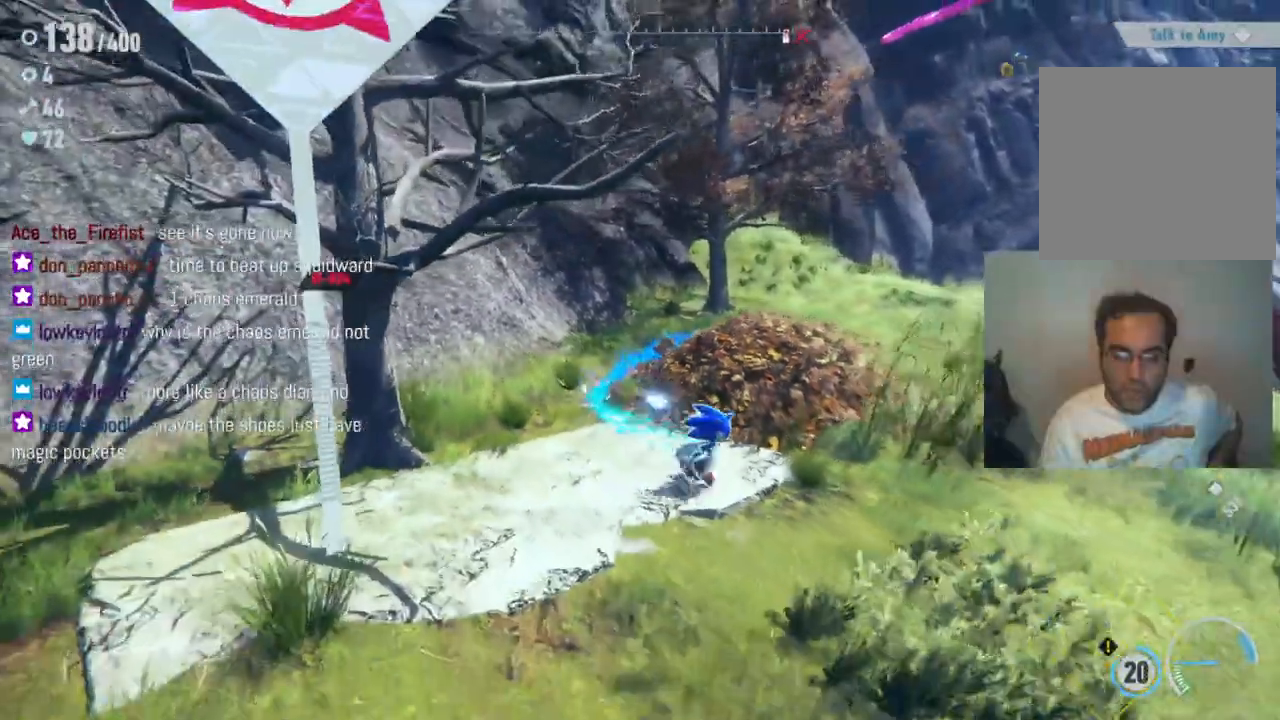
{"dt_ms": 500, "buttons": [], "left_stick": "up", "right_stick": "center", "events": [[33, "left_stick", "right"], [217, "left_stick", "up-right"], [483, "left_stick", "up"]]}
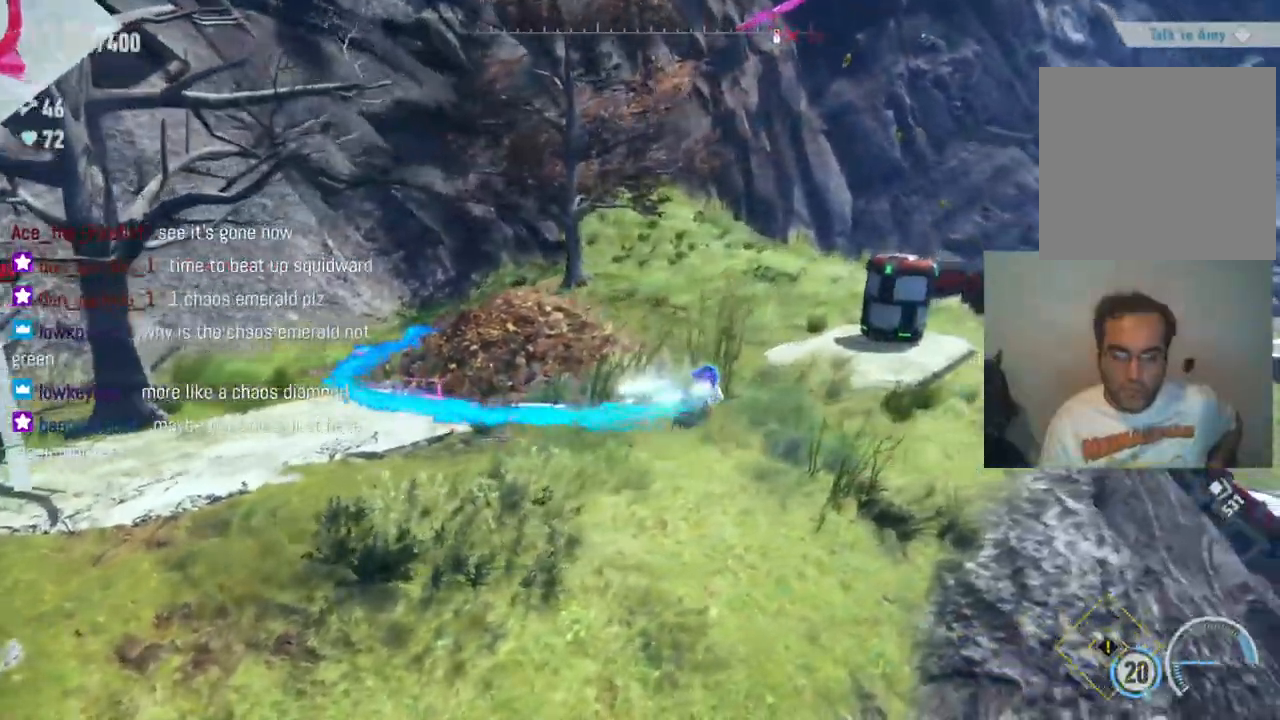
{"dt_ms": 500, "buttons": [], "left_stick": "up-left", "right_stick": "center", "events": [[333, "left_stick", "up-left"]]}
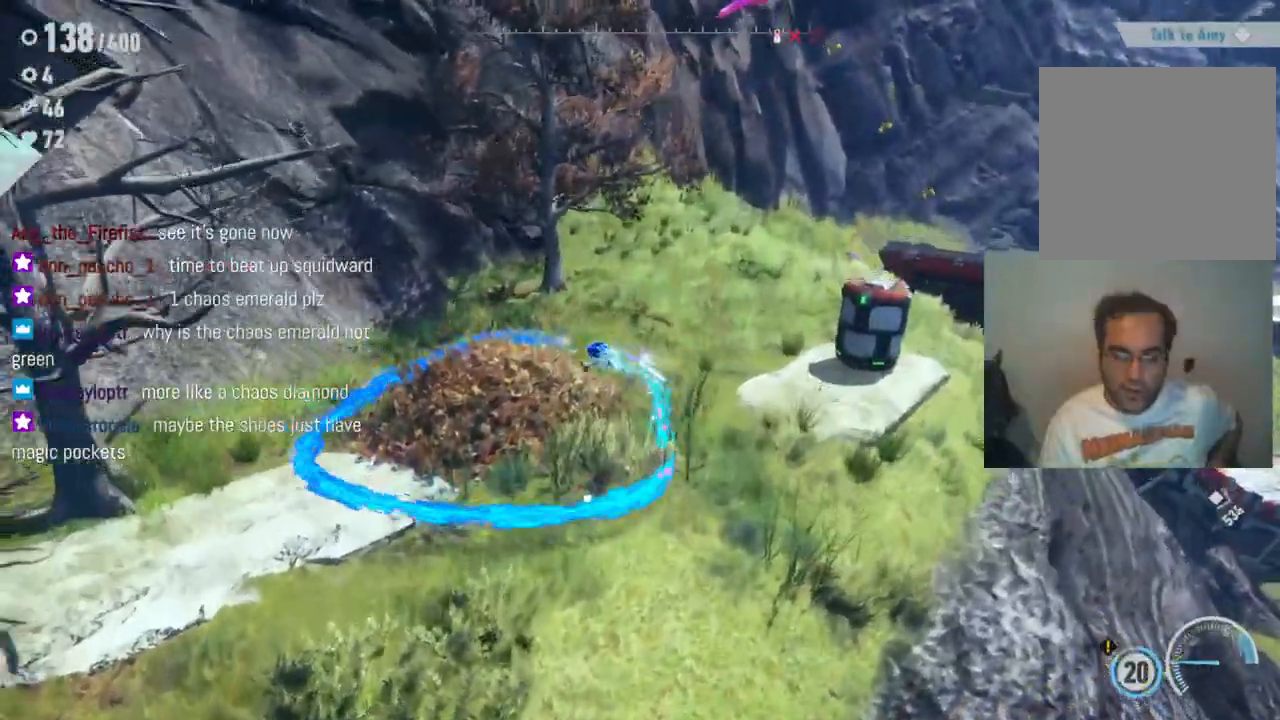
{"dt_ms": 500, "buttons": [], "left_stick": "center", "right_stick": "center", "events": [[17, "left_stick", "left"], [367, "left_stick", "center"]]}
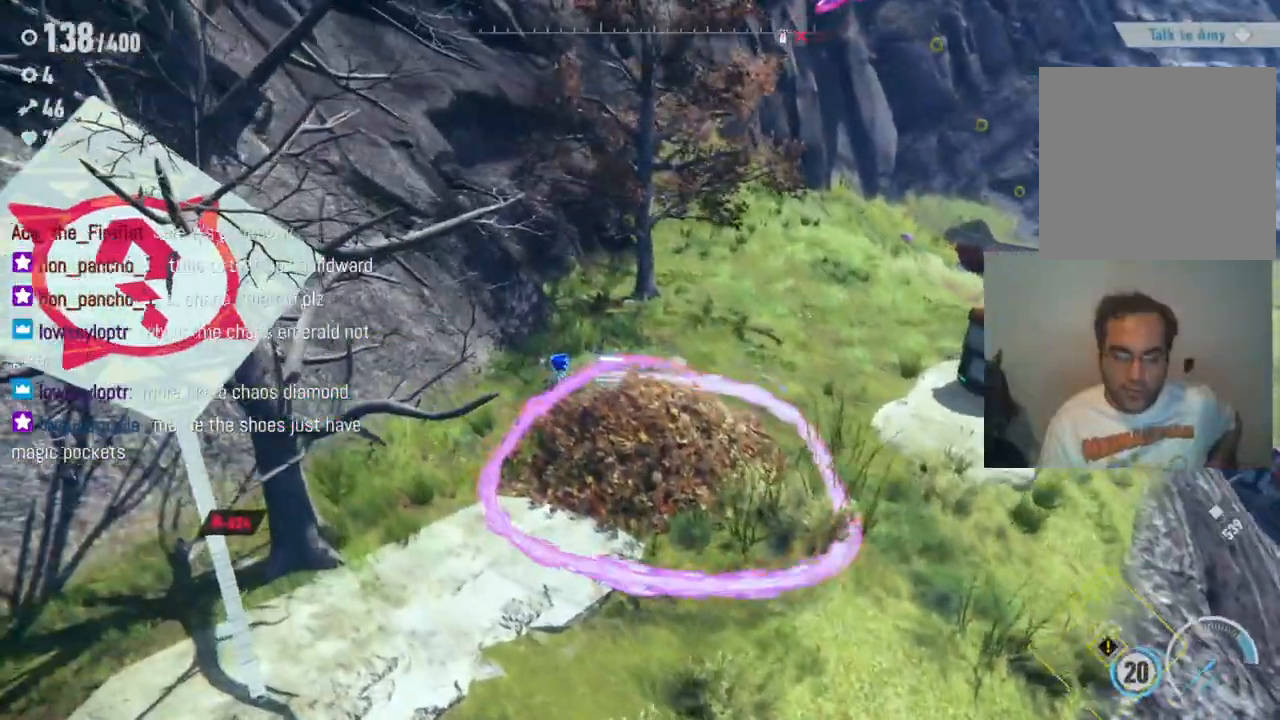
{"dt_ms": 500, "buttons": [], "left_stick": "center", "right_stick": "center", "events": []}
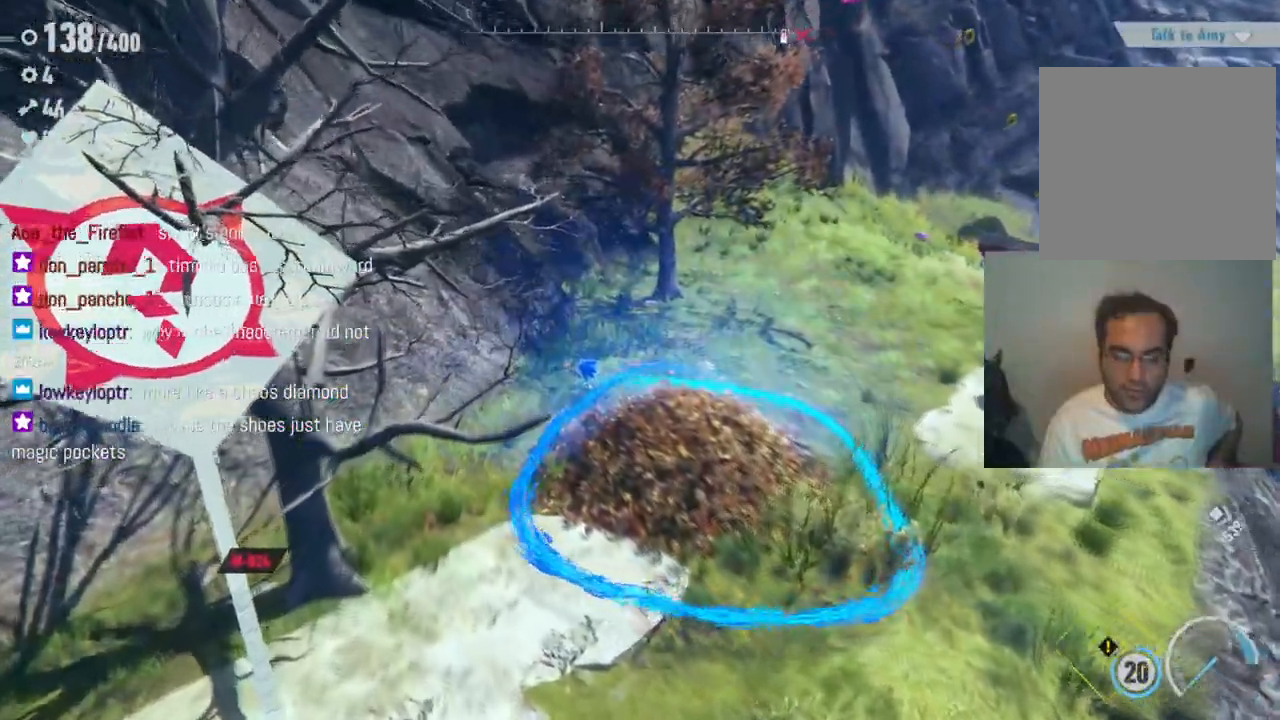
{"dt_ms": 500, "buttons": [], "left_stick": "down", "right_stick": "center", "events": [[250, "left_stick", "down"]]}
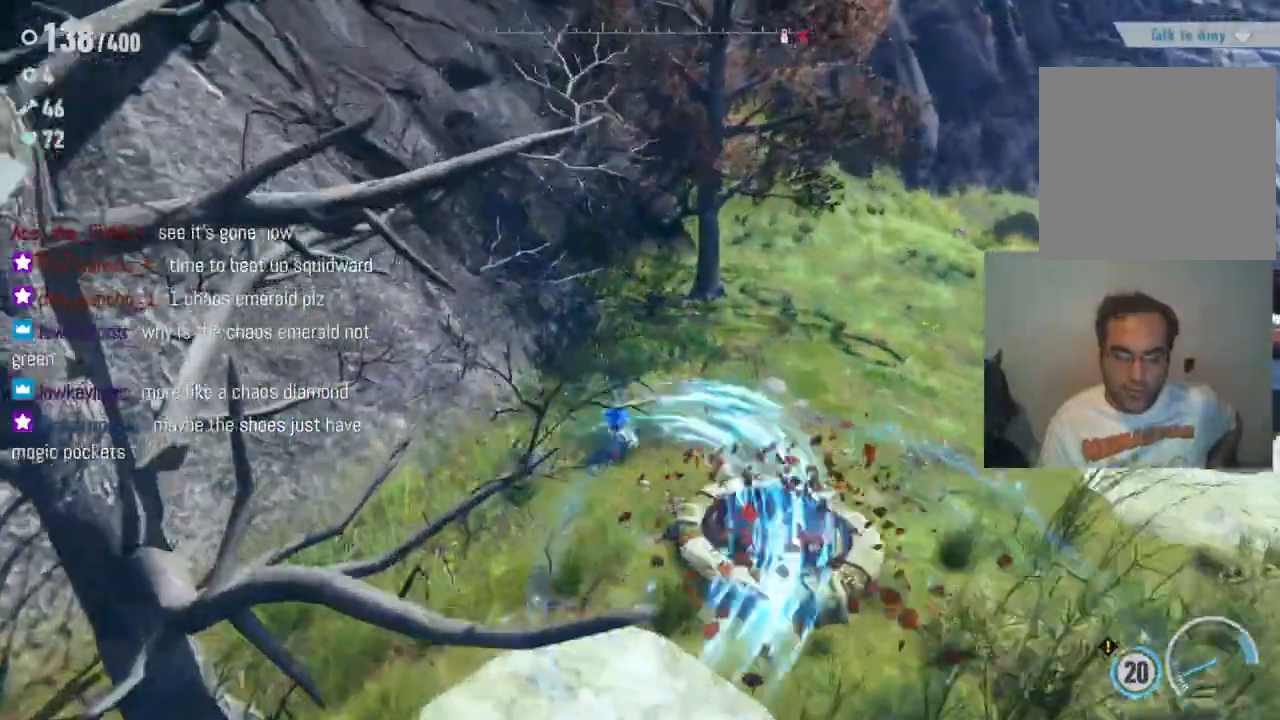
{"dt_ms": 500, "buttons": [], "left_stick": "center", "right_stick": "center", "events": [[183, "left_stick", "down-right"], [400, "left_stick", "up-right"], [500, "left_stick", "center"]]}
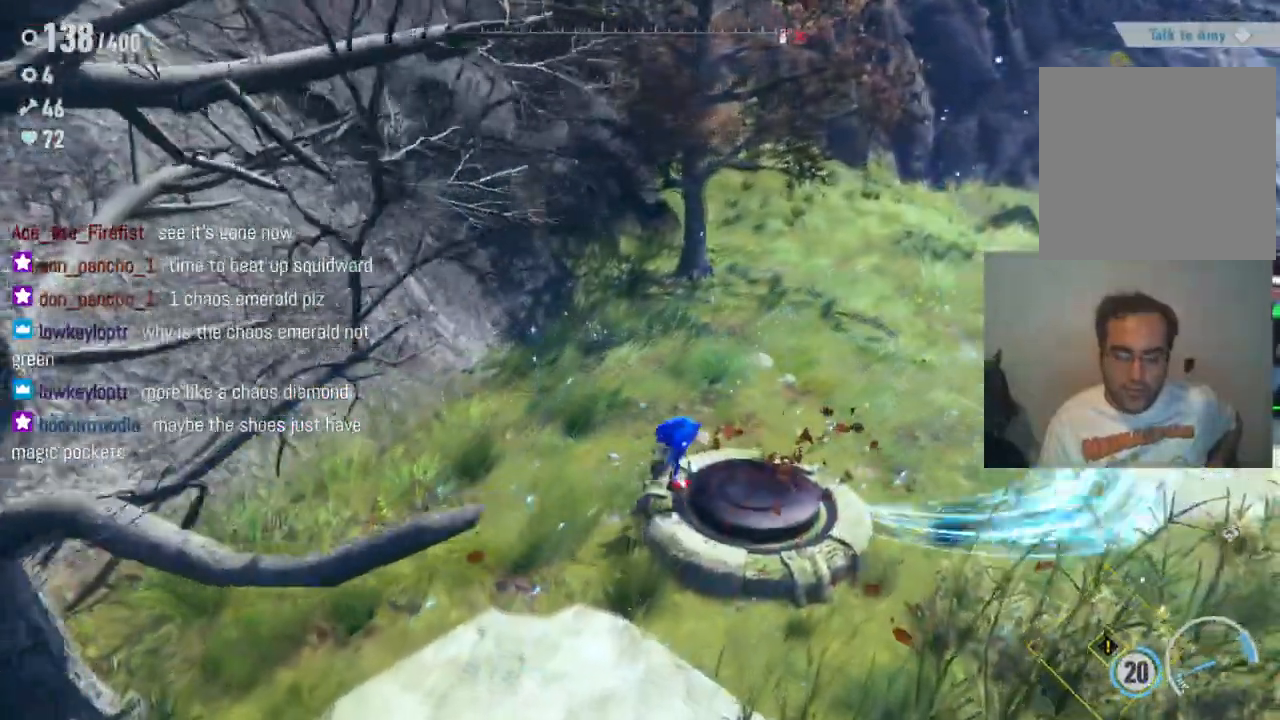
{"dt_ms": 500, "buttons": [], "left_stick": "center", "right_stick": "left", "events": [[167, "left_stick", "right"], [250, "left_stick", "down-right"], [367, "left_stick", "center"], [450, "right_stick", "left"]]}
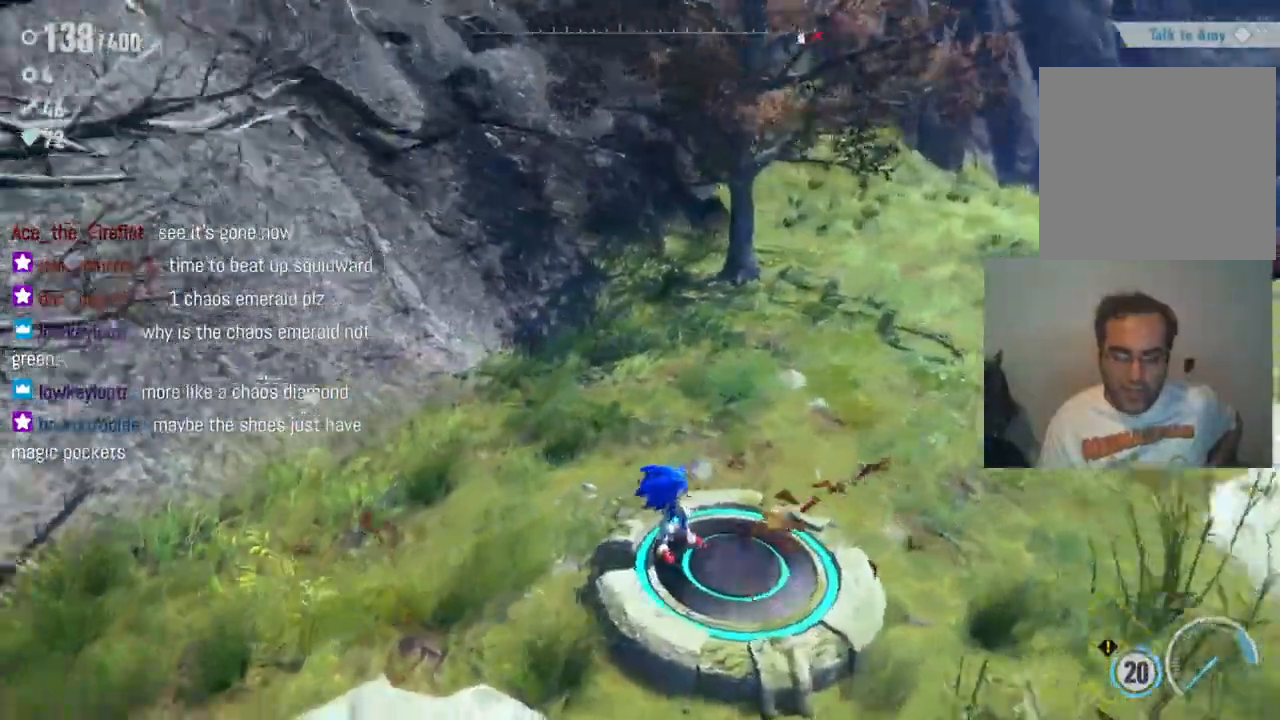
{"dt_ms": 500, "buttons": [], "left_stick": "center", "right_stick": "left", "events": []}
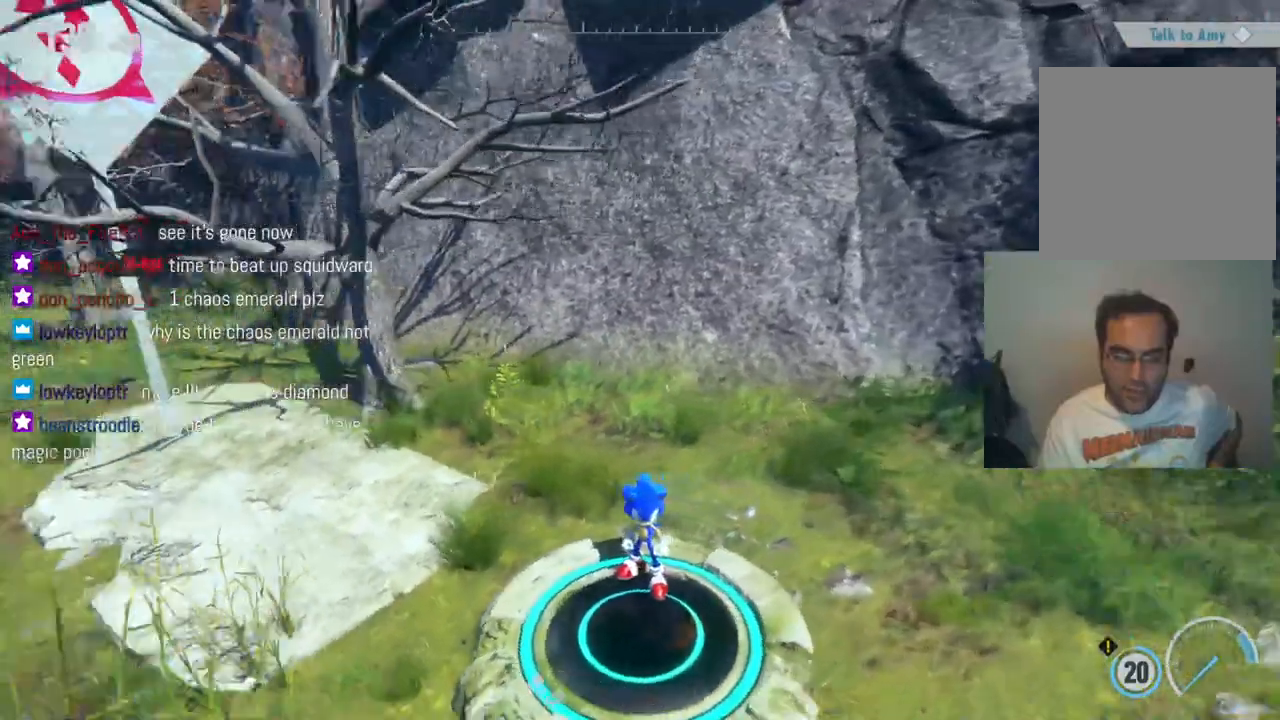
{"dt_ms": 500, "buttons": [], "left_stick": "center", "right_stick": "center", "events": [[450, "right_stick", "center"]]}
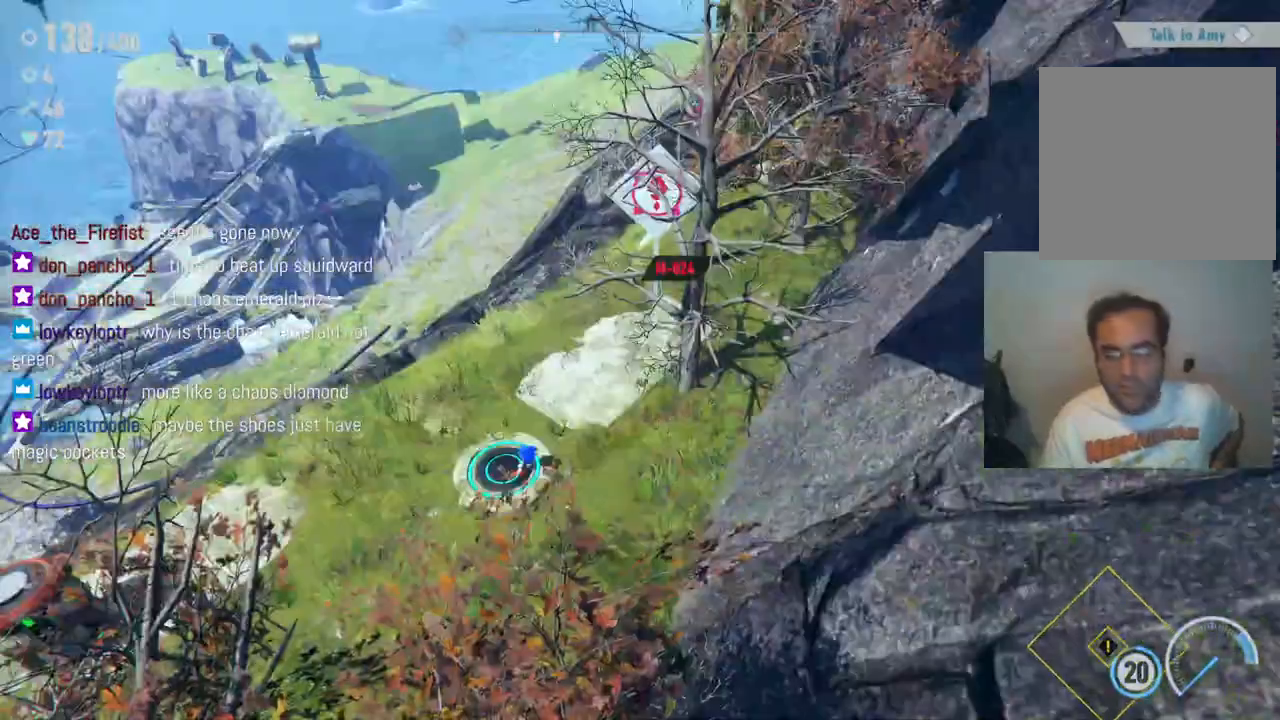
{"dt_ms": 500, "buttons": [], "left_stick": "center", "right_stick": "center", "events": []}
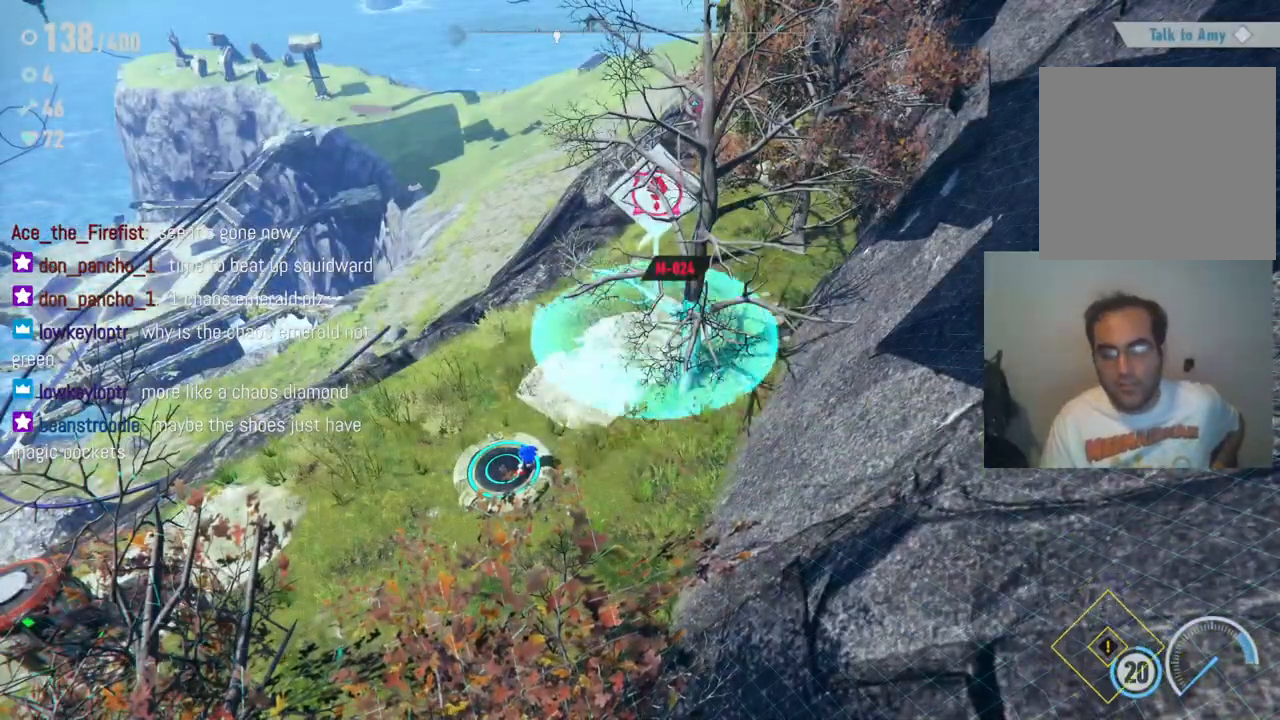
{"dt_ms": 500, "buttons": [], "left_stick": "up", "right_stick": "center", "events": [[400, "left_stick", "up"]]}
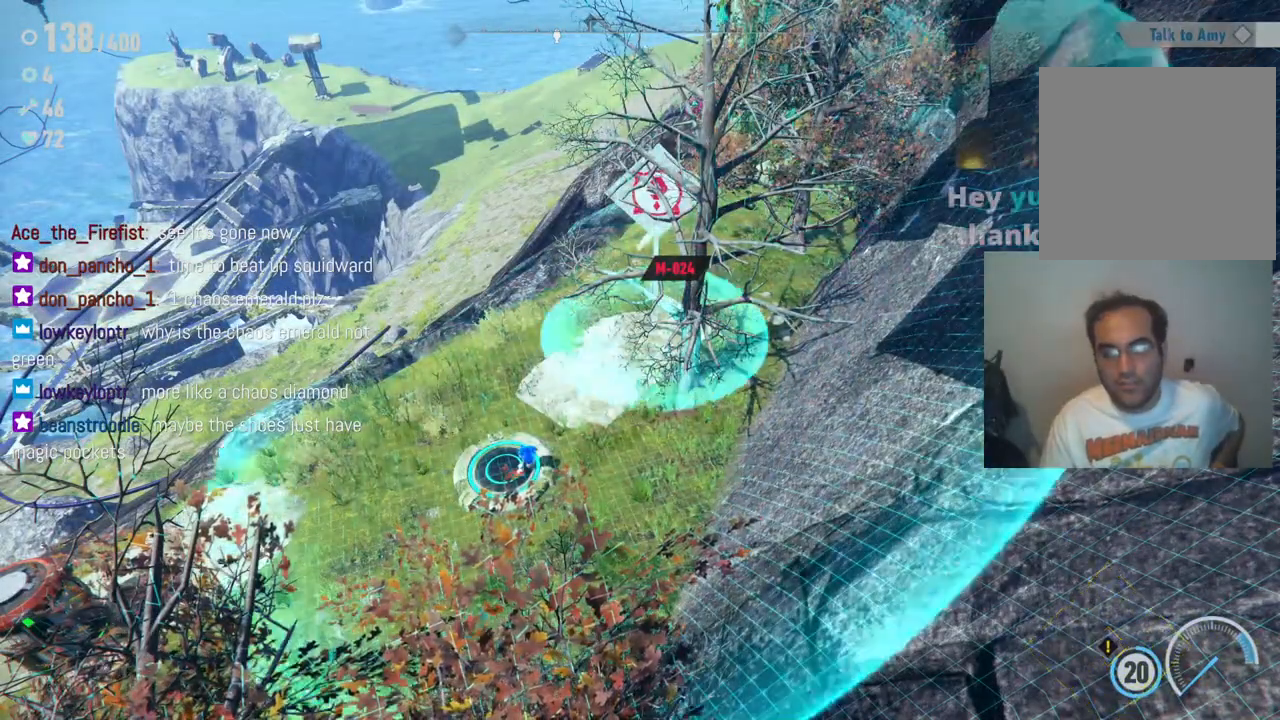
{"dt_ms": 500, "buttons": [], "left_stick": "up", "right_stick": "center", "events": []}
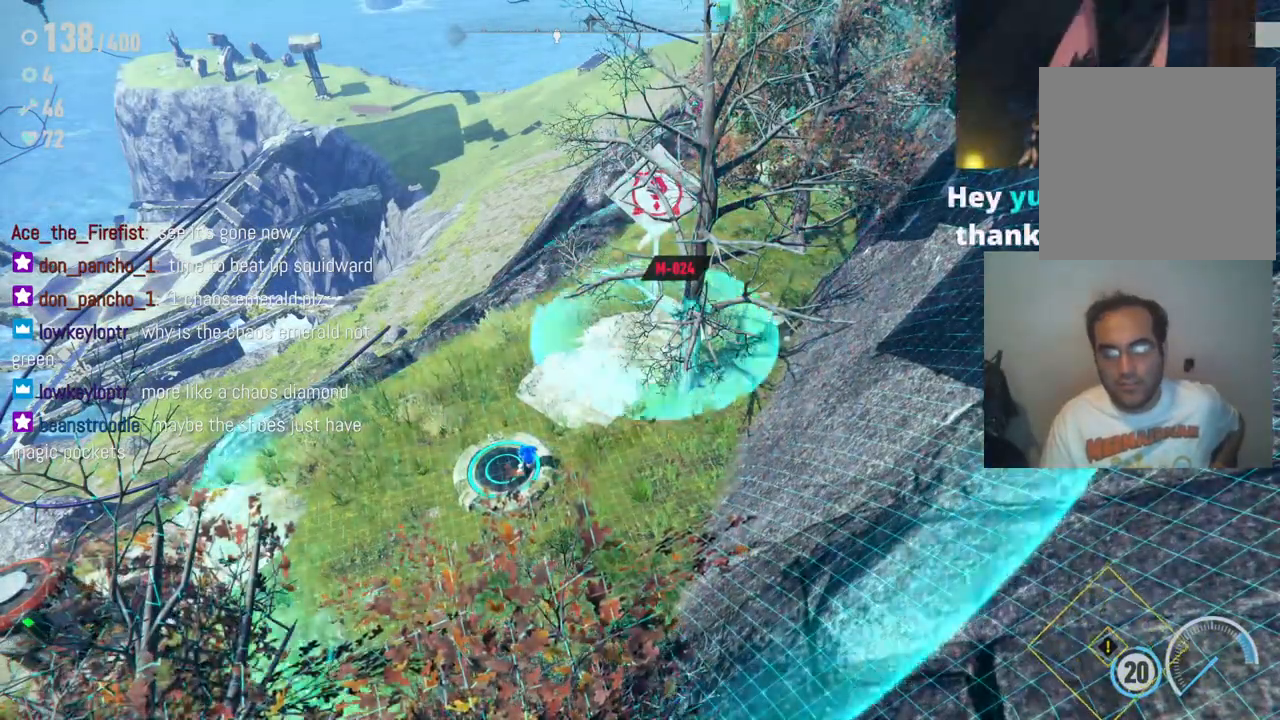
{"dt_ms": 500, "buttons": [], "left_stick": "center", "right_stick": "center", "events": [[133, "left_stick", "center"]]}